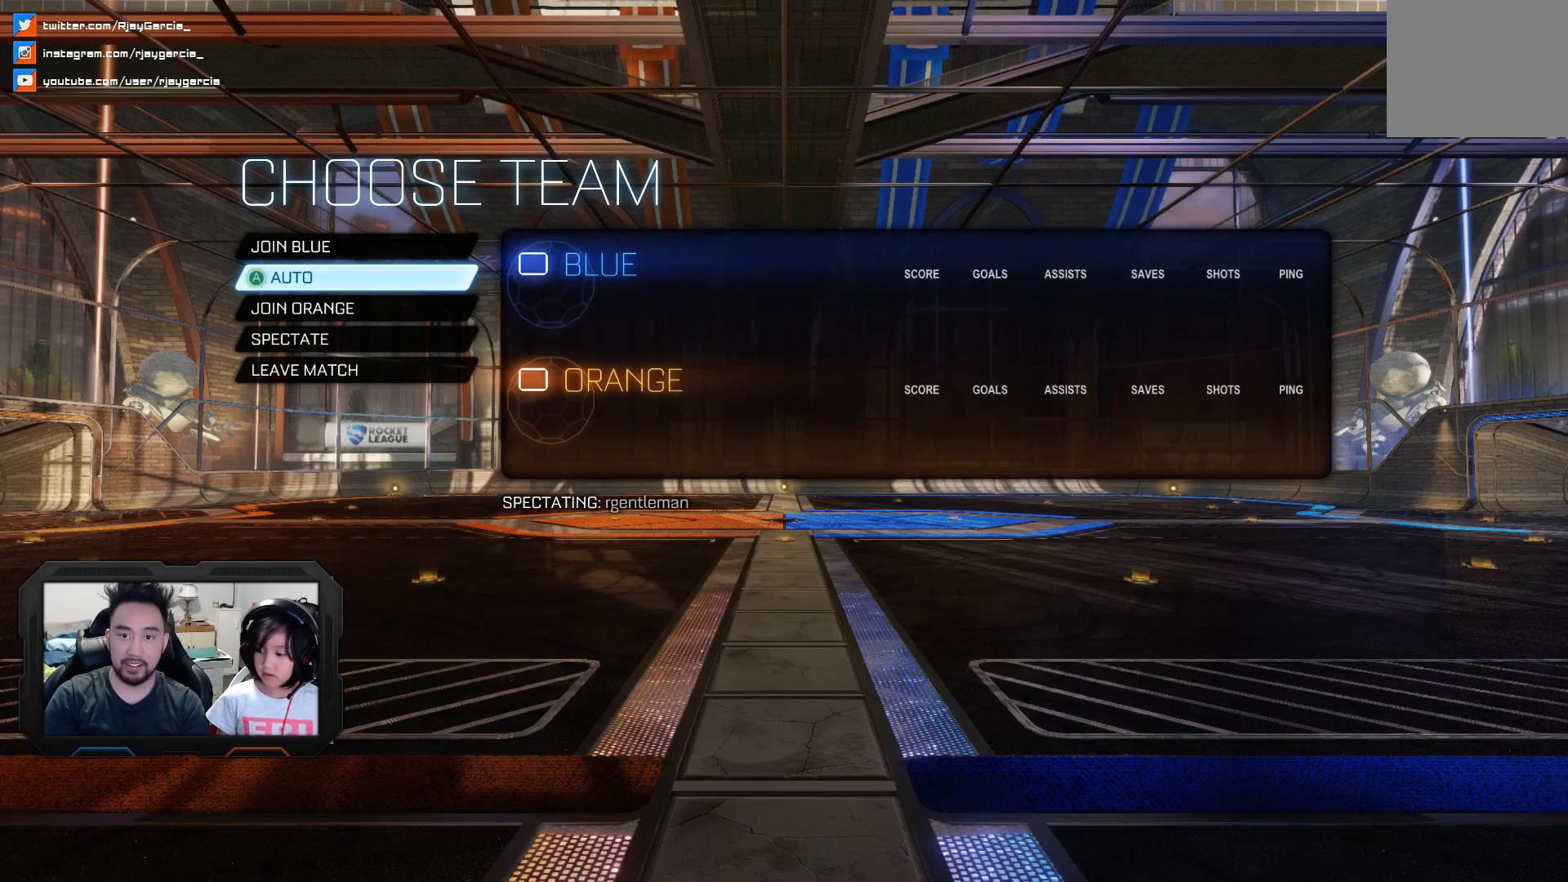
Gameplay with a controller (PlayStation layout); each line is a JSON object with the inputs held at the frame after it (dt_ms = milliseconds from this image to that frame). "events" lists button and stick changes between this image and that frame as [ms after this image, input, new state], when the widget could be followed in between. Not read: L1 L3 R1 R3.
{"dt_ms": 500, "buttons": [], "left_stick": "center", "right_stick": "center", "events": [[100, "CROSS", "down"], [233, "CROSS", "up"]]}
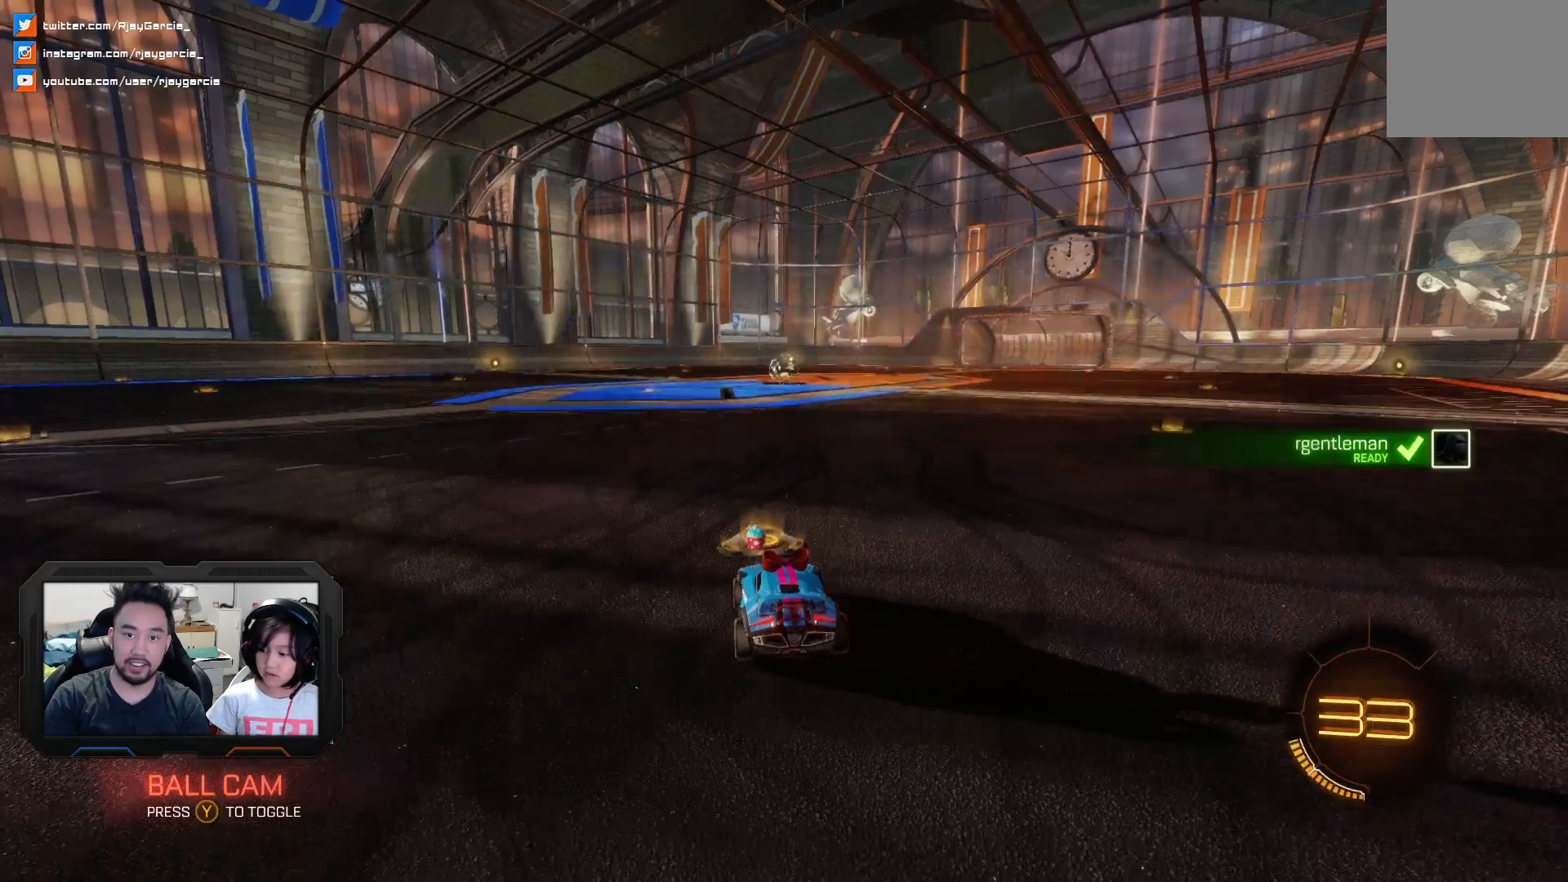
{"dt_ms": 1000, "buttons": ["R2"], "left_stick": "center", "right_stick": "center", "events": [[467, "R2", "down"], [800, "R2", "up"], [867, "R2", "down"]]}
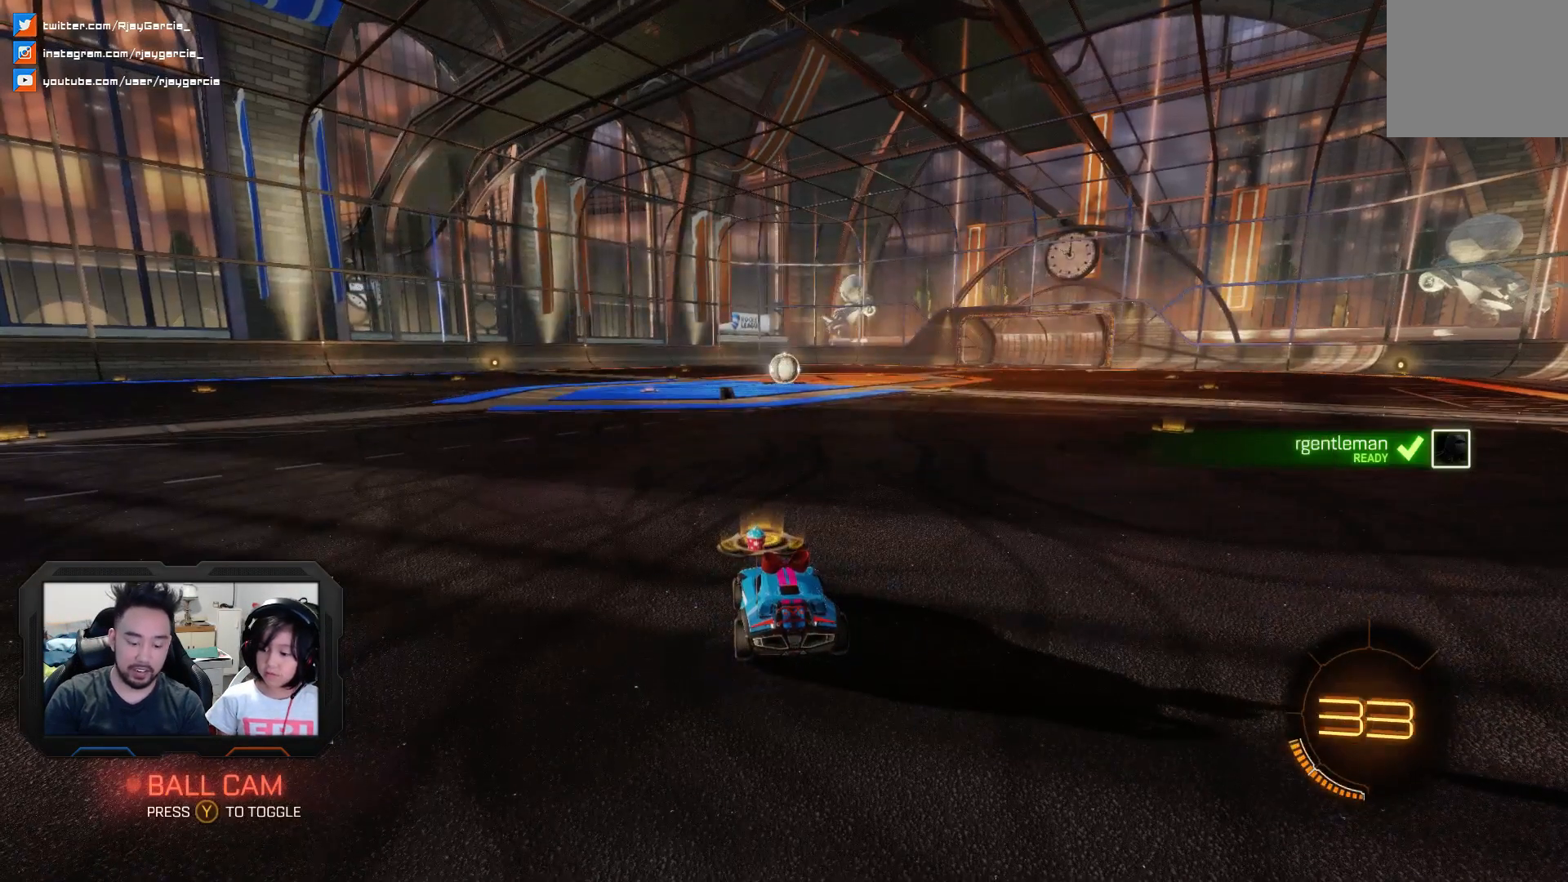
{"dt_ms": 500, "buttons": [], "left_stick": "center", "right_stick": "center", "events": [[133, "R2", "up"], [167, "R2", "down"], [333, "R2", "up"]]}
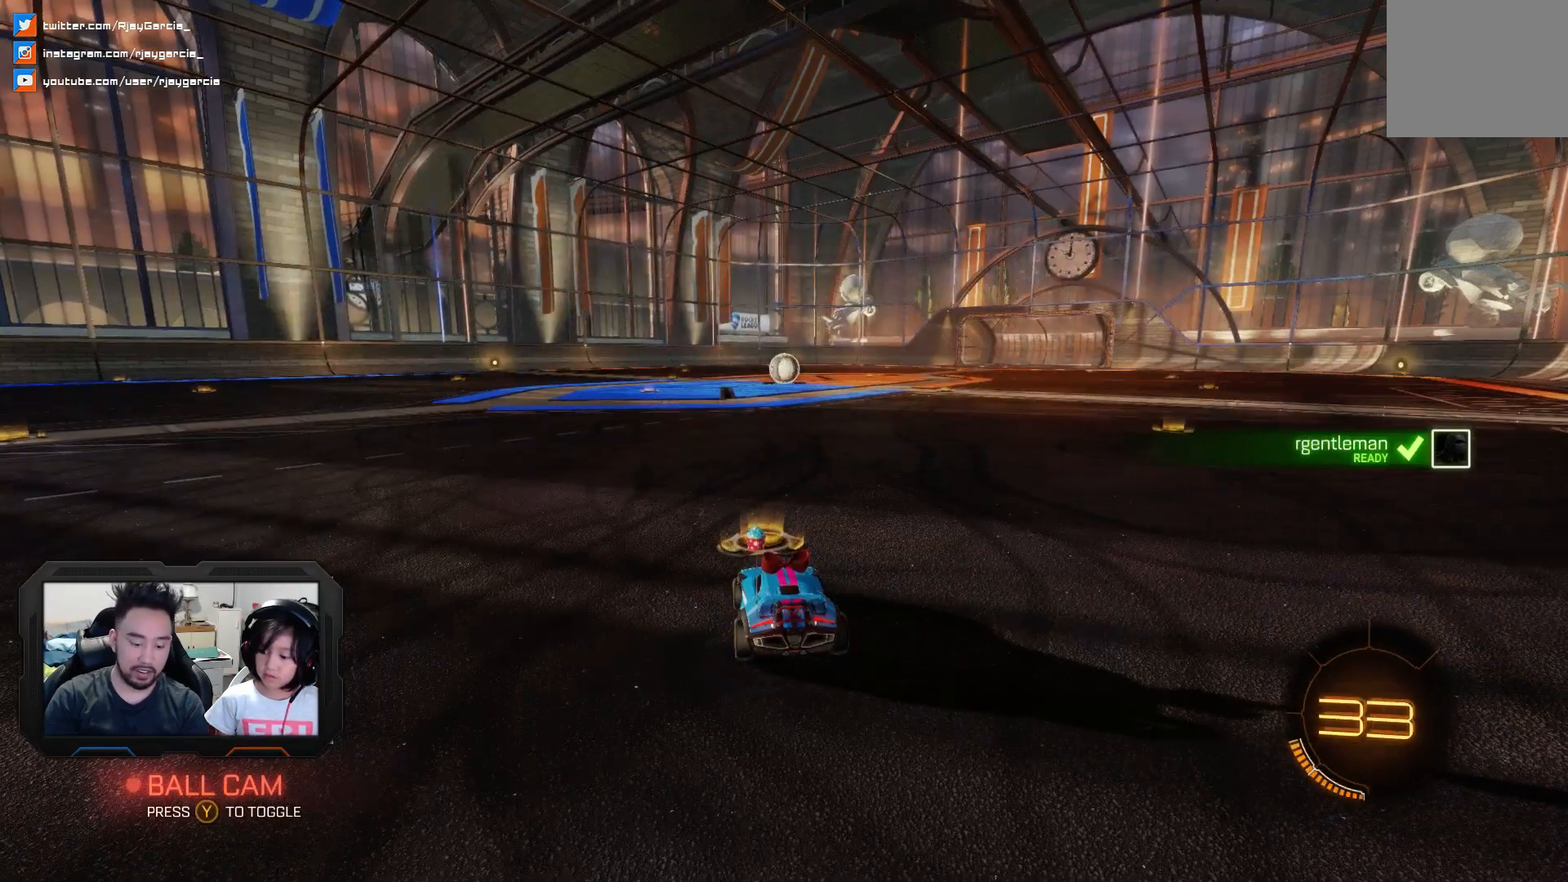
{"dt_ms": 500, "buttons": ["L2"], "left_stick": "center", "right_stick": "center", "events": [[33, "L2", "down"]]}
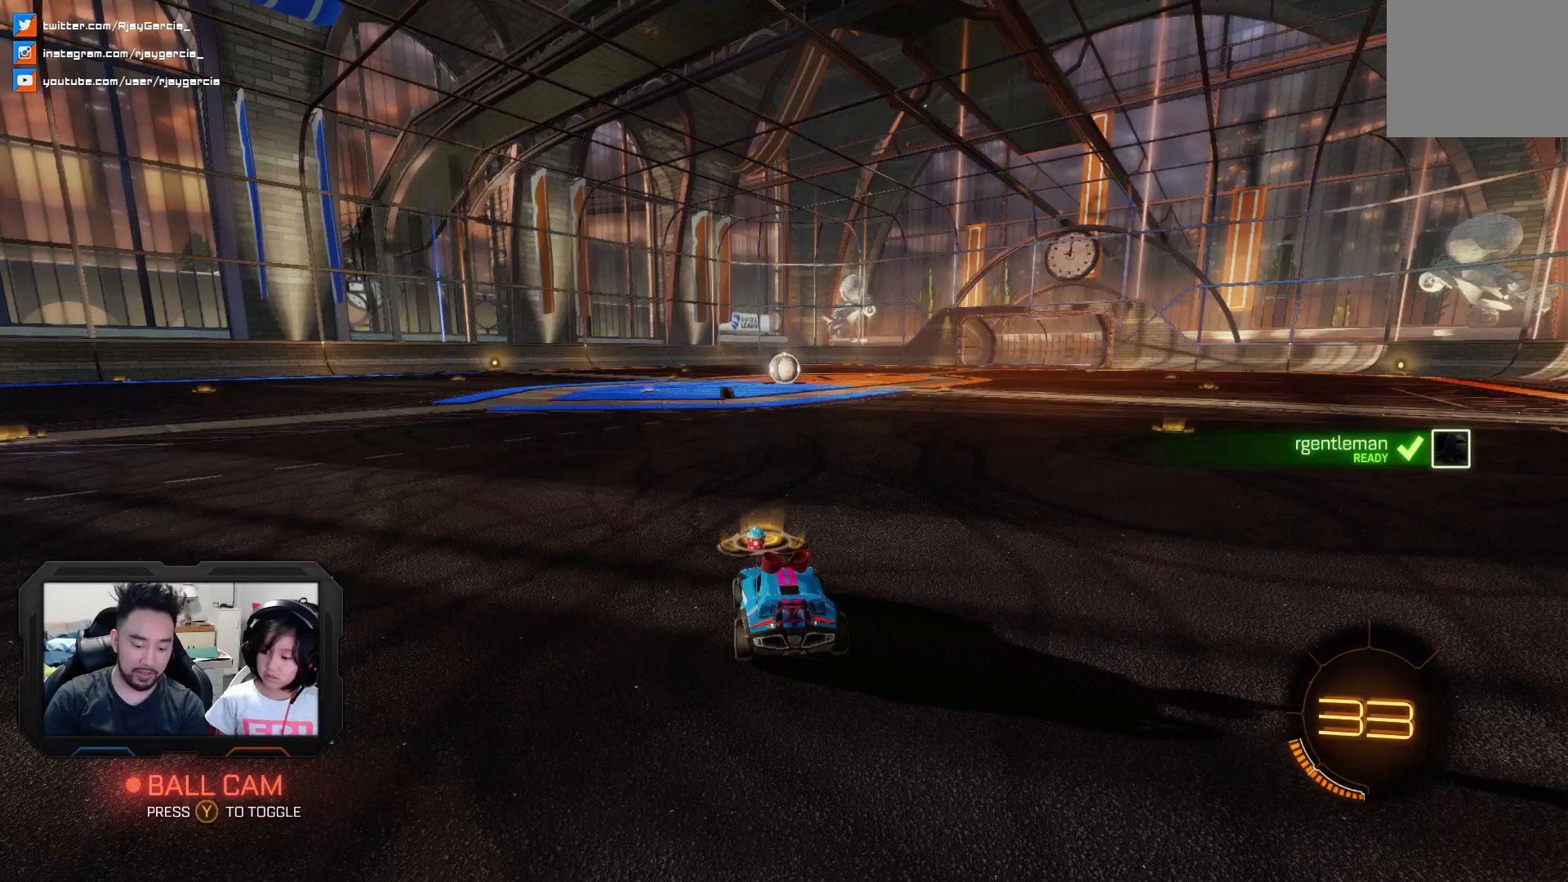
{"dt_ms": 500, "buttons": ["L2"], "left_stick": "center", "right_stick": "center", "events": []}
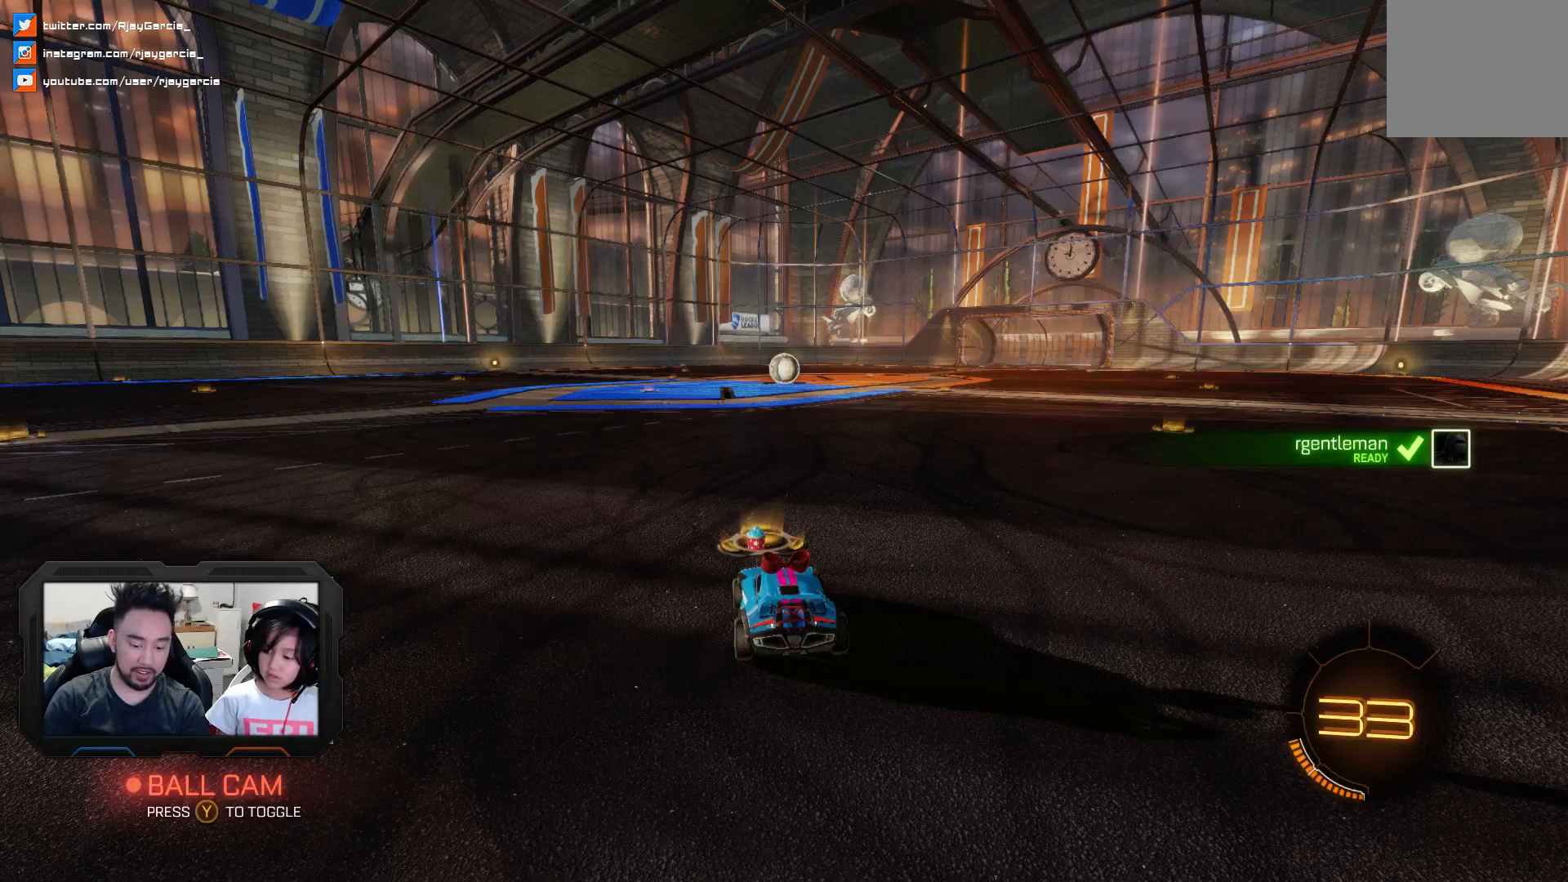
{"dt_ms": 500, "buttons": [], "left_stick": "center", "right_stick": "center", "events": [[367, "L2", "up"]]}
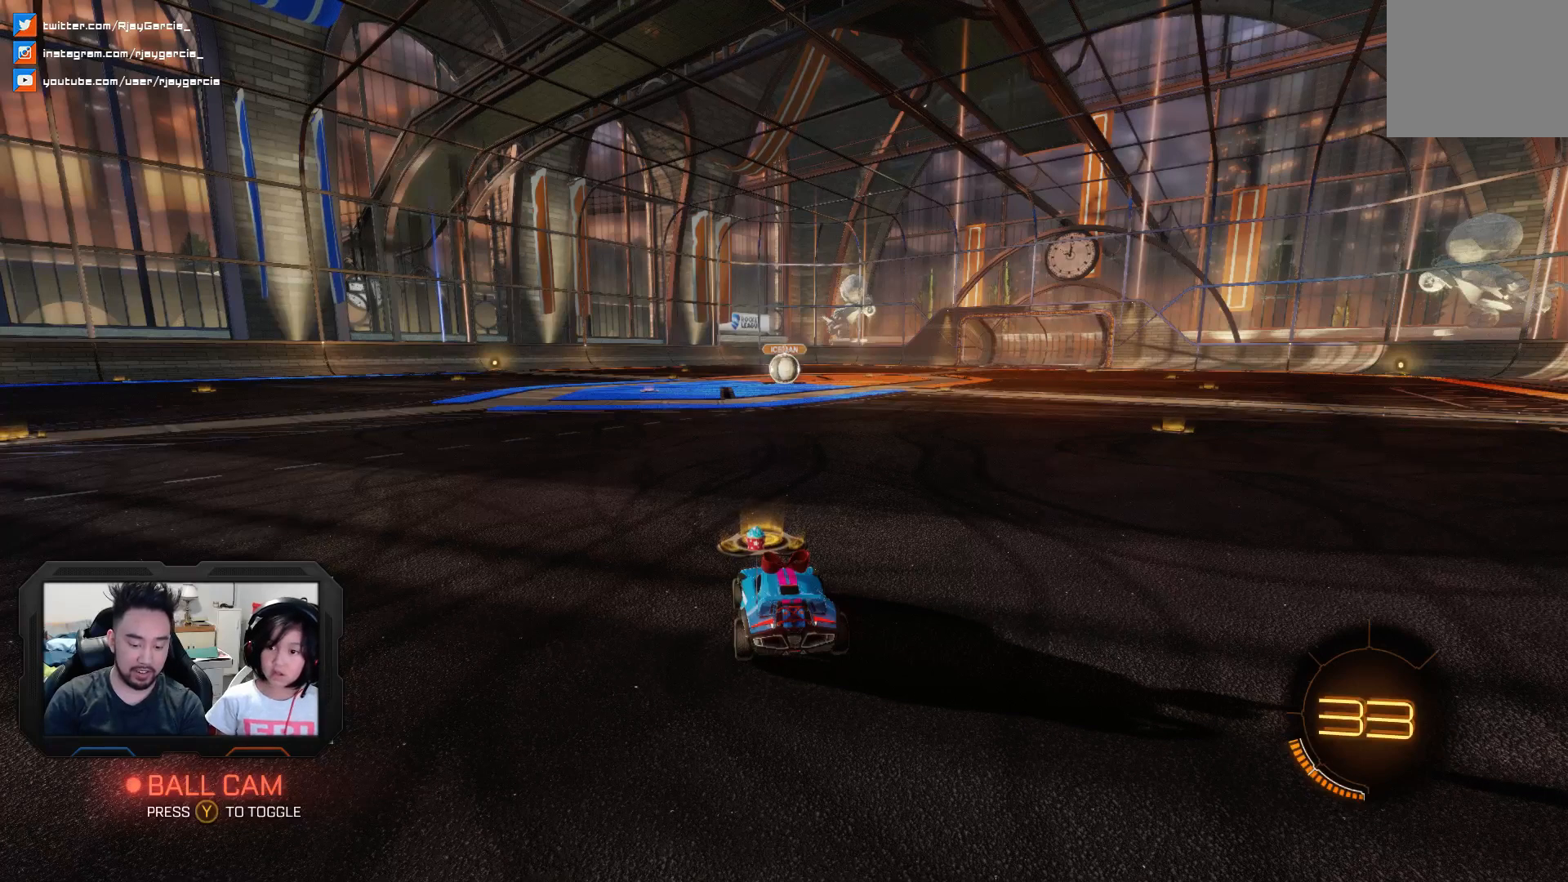
{"dt_ms": 500, "buttons": ["L2"], "left_stick": "center", "right_stick": "center", "events": [[400, "L2", "down"]]}
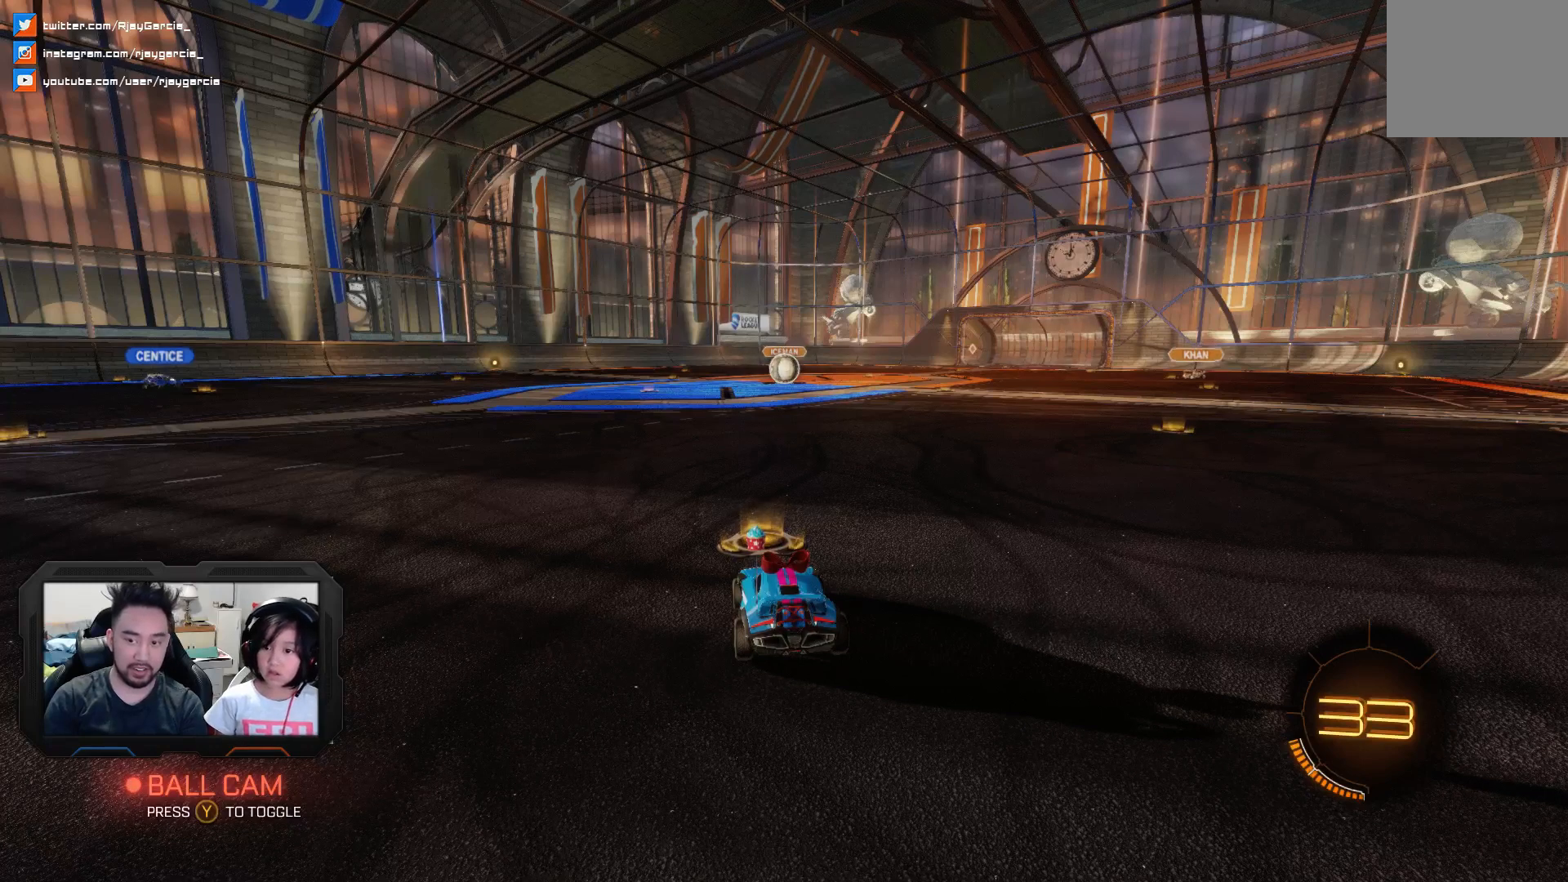
{"dt_ms": 500, "buttons": ["R2"], "left_stick": "center", "right_stick": "center", "events": [[133, "R2", "down"], [167, "L2", "up"], [367, "R2", "up"], [467, "R2", "down"]]}
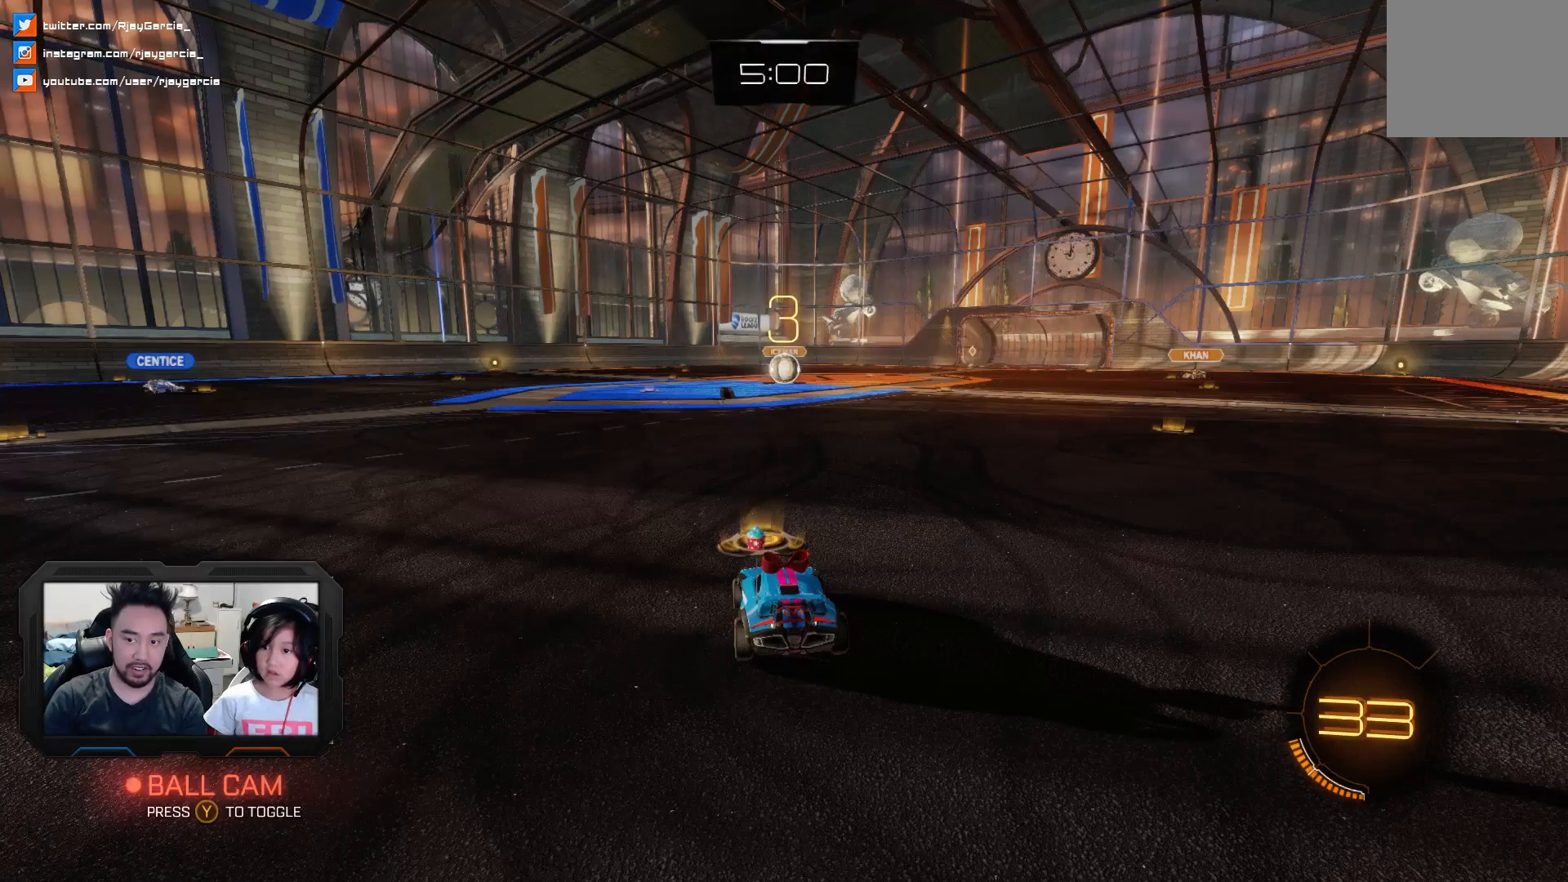
{"dt_ms": 500, "buttons": [], "left_stick": "center", "right_stick": "center", "events": [[133, "R2", "up"]]}
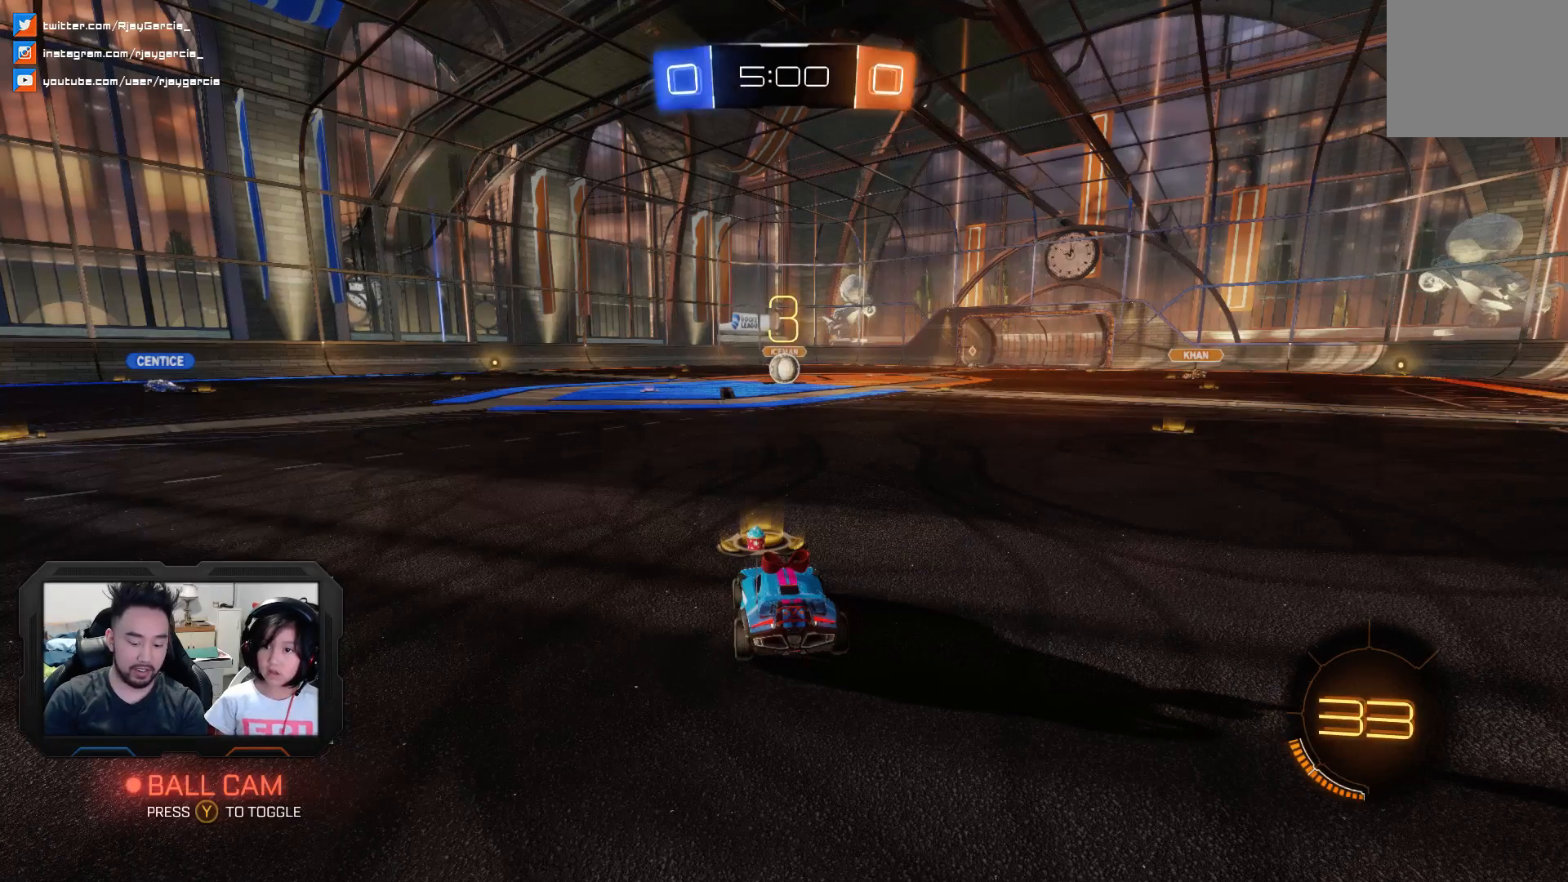
{"dt_ms": 500, "buttons": [], "left_stick": "center", "right_stick": "center", "events": []}
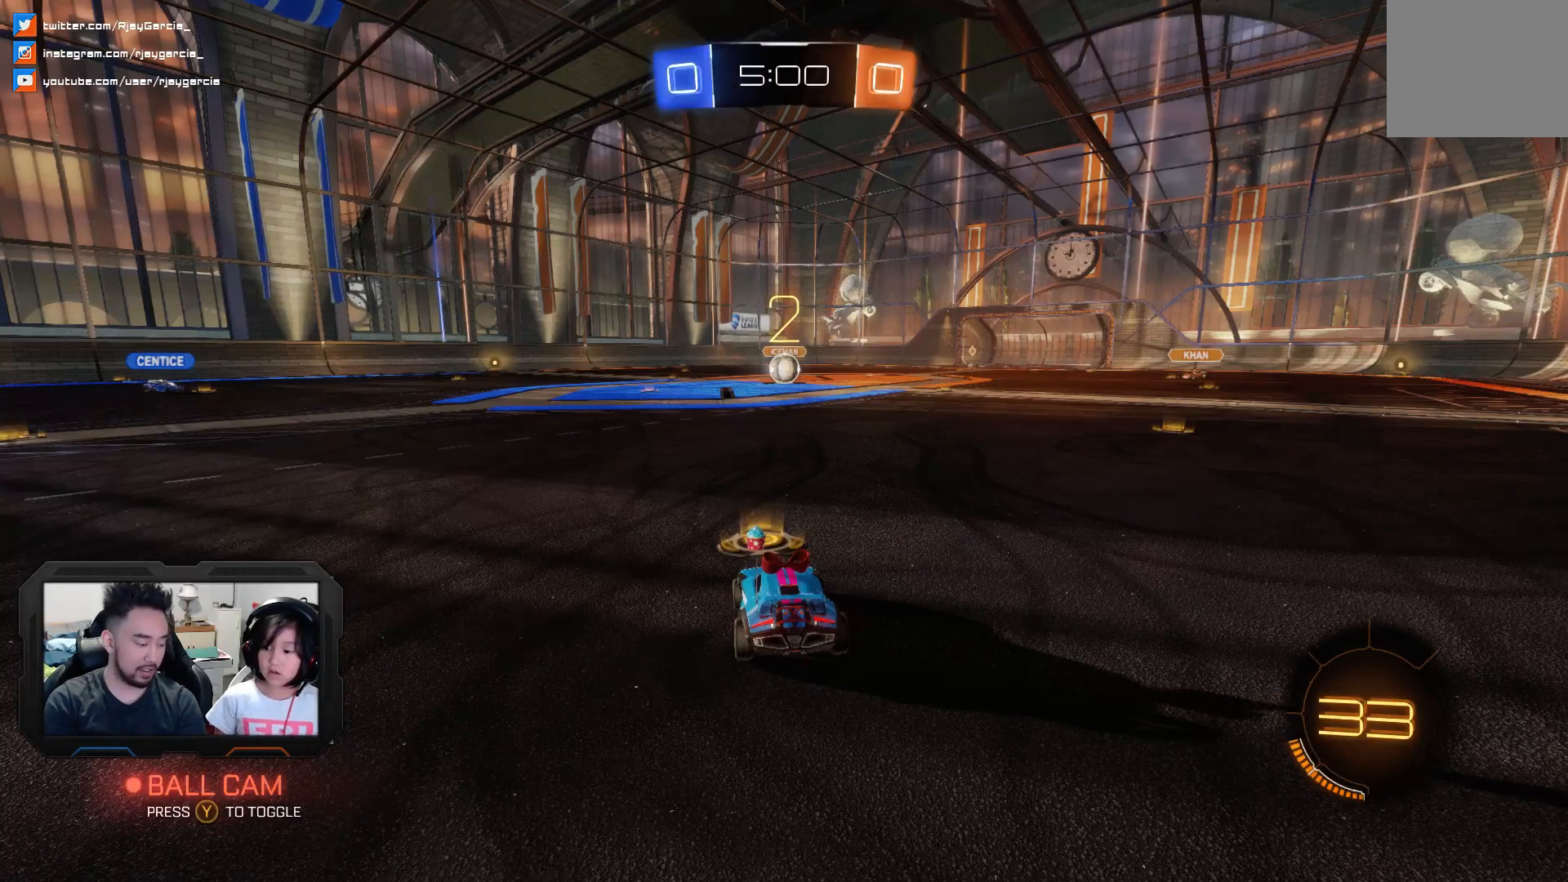
{"dt_ms": 500, "buttons": [], "left_stick": "center", "right_stick": "center", "events": []}
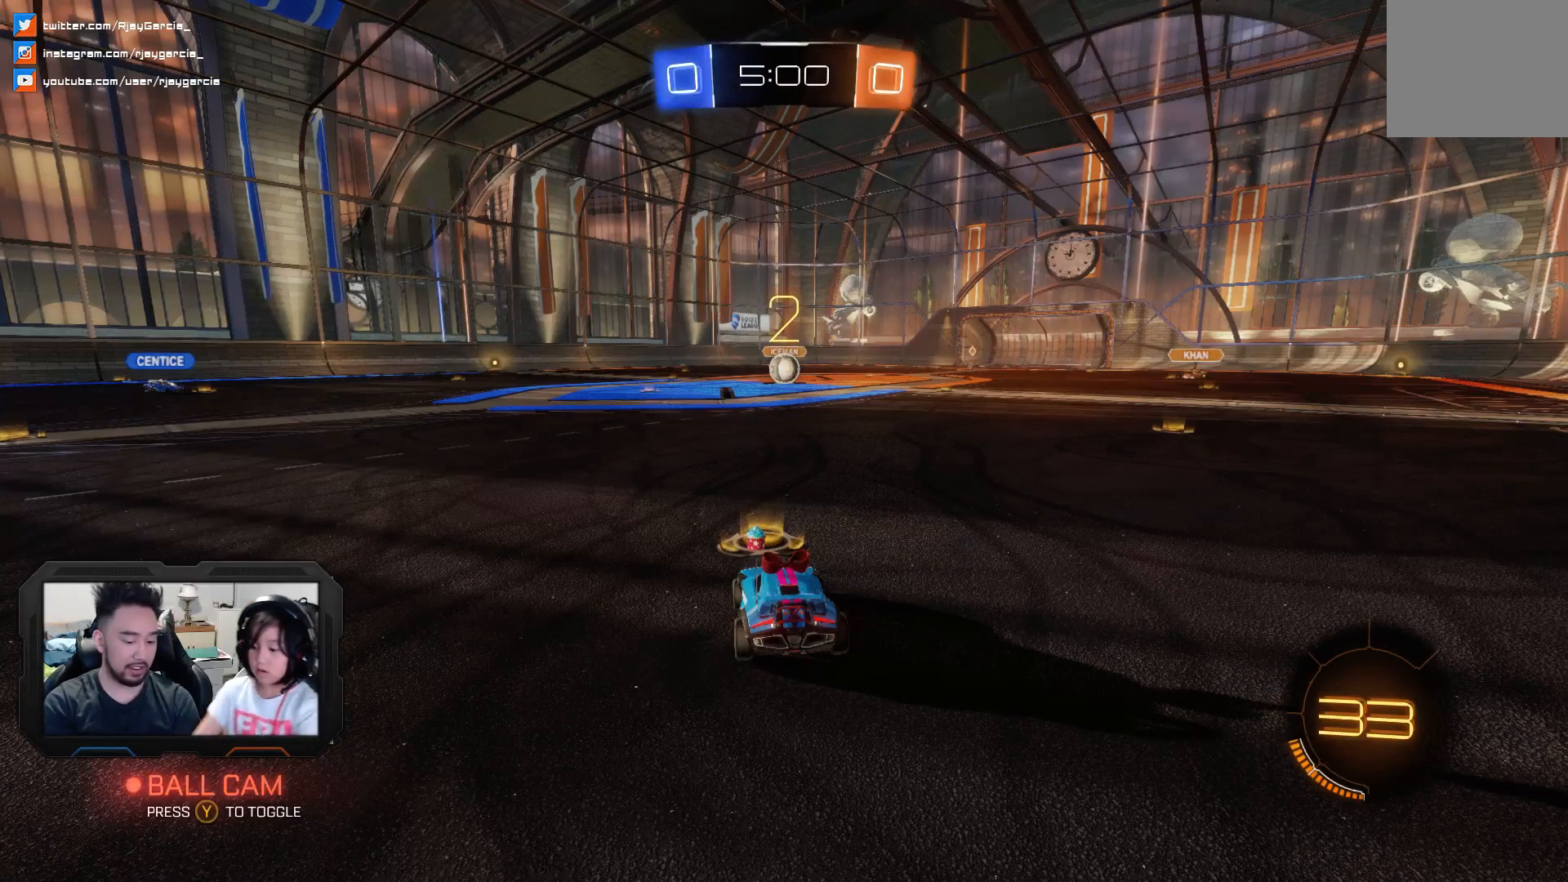
{"dt_ms": 500, "buttons": [], "left_stick": "center", "right_stick": "center", "events": []}
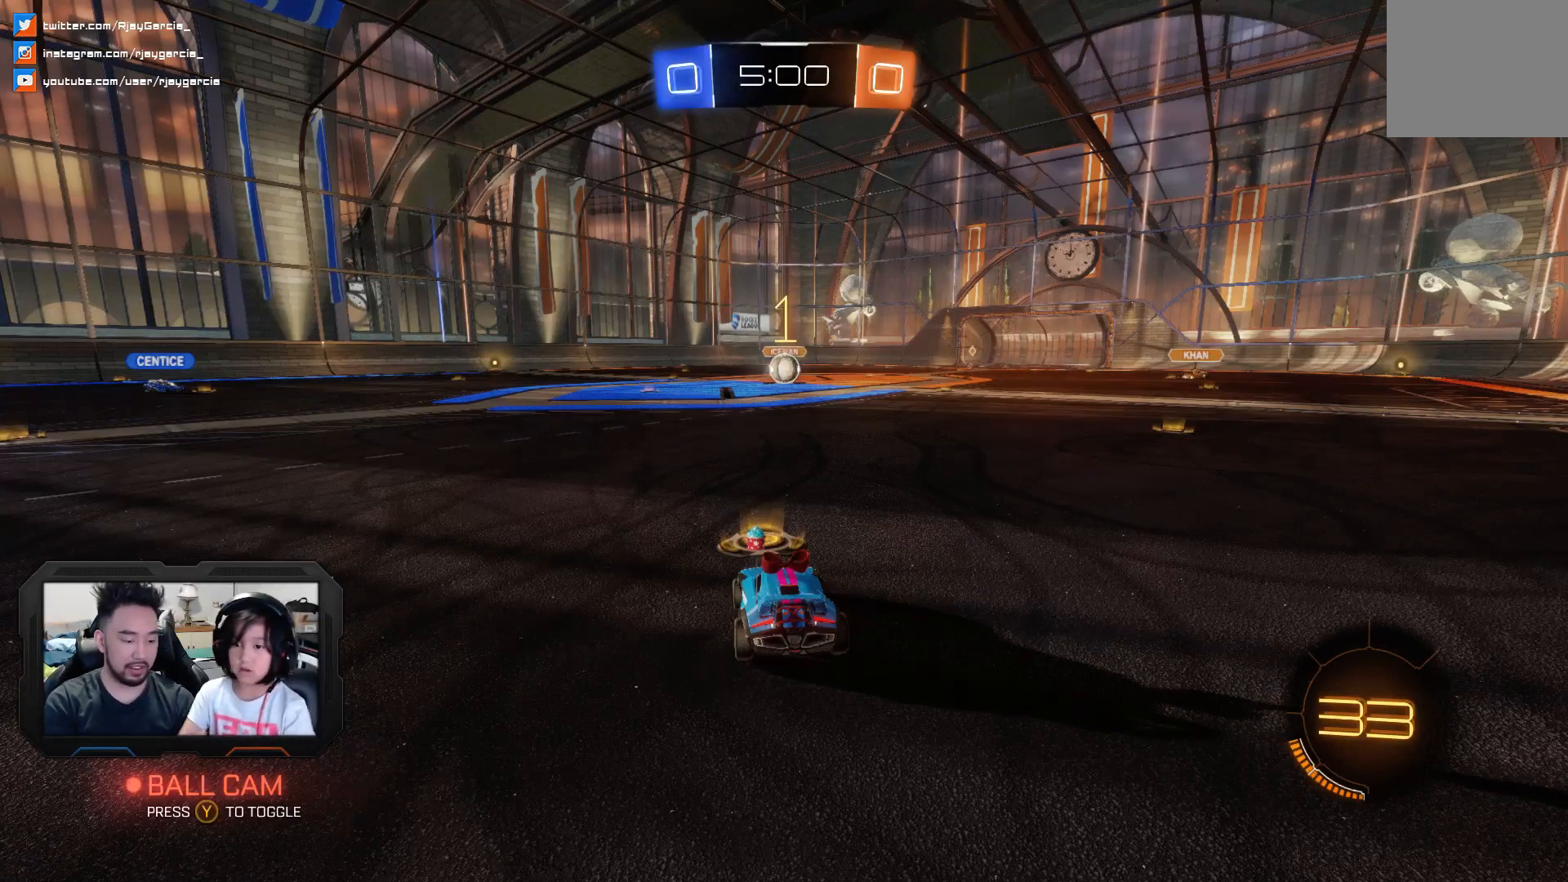
{"dt_ms": 500, "buttons": [], "left_stick": "center", "right_stick": "center", "events": []}
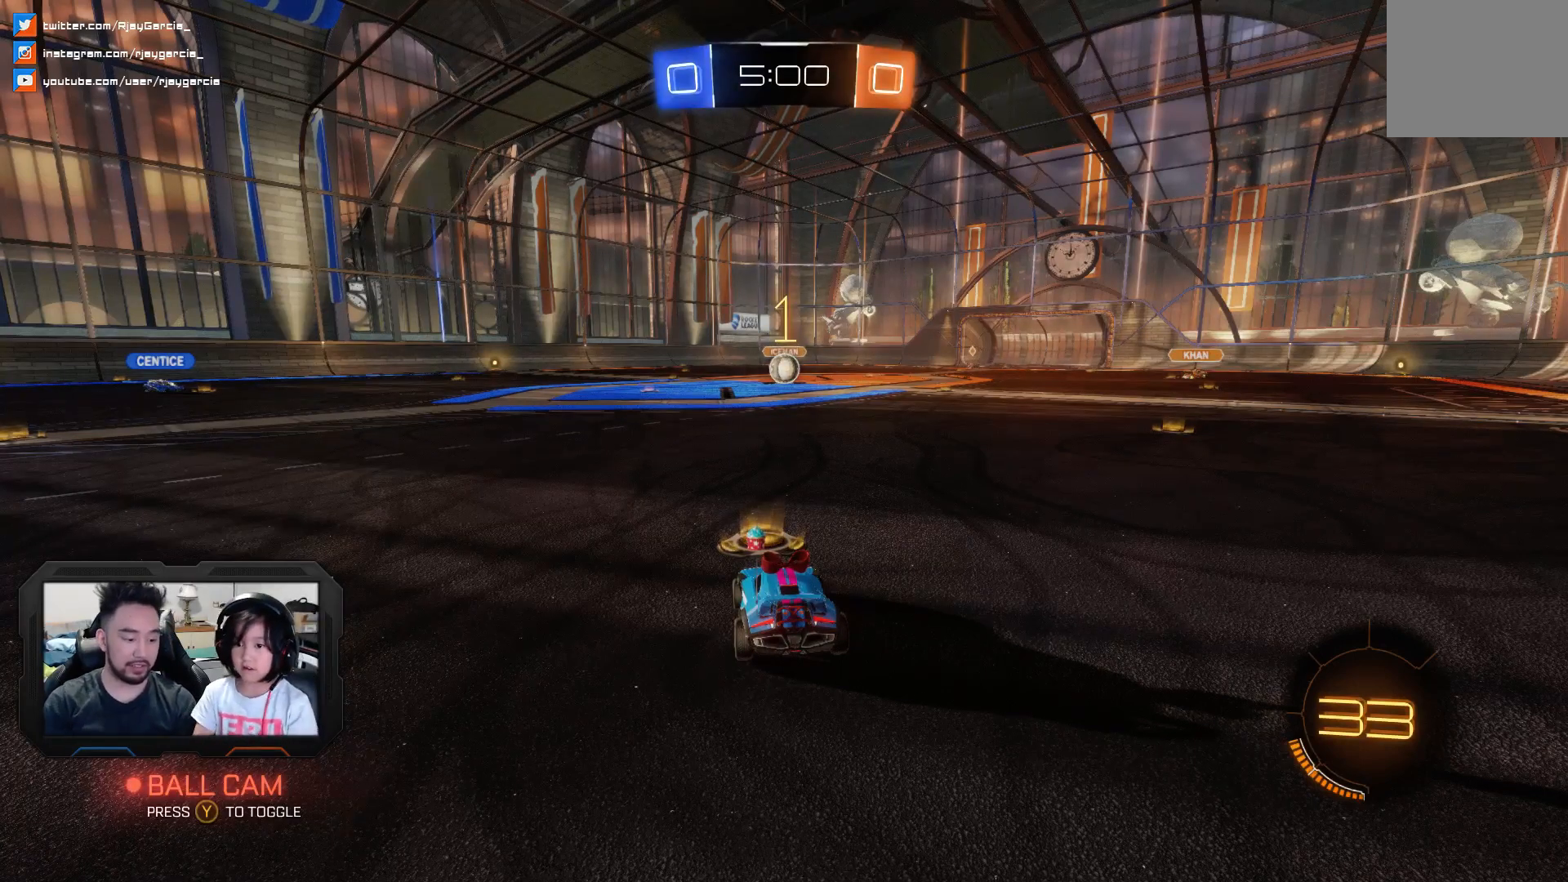
{"dt_ms": 1000, "buttons": ["R2"], "left_stick": "center", "right_stick": "center", "events": [[267, "R2", "down"], [600, "R2", "up"], [800, "R2", "down"]]}
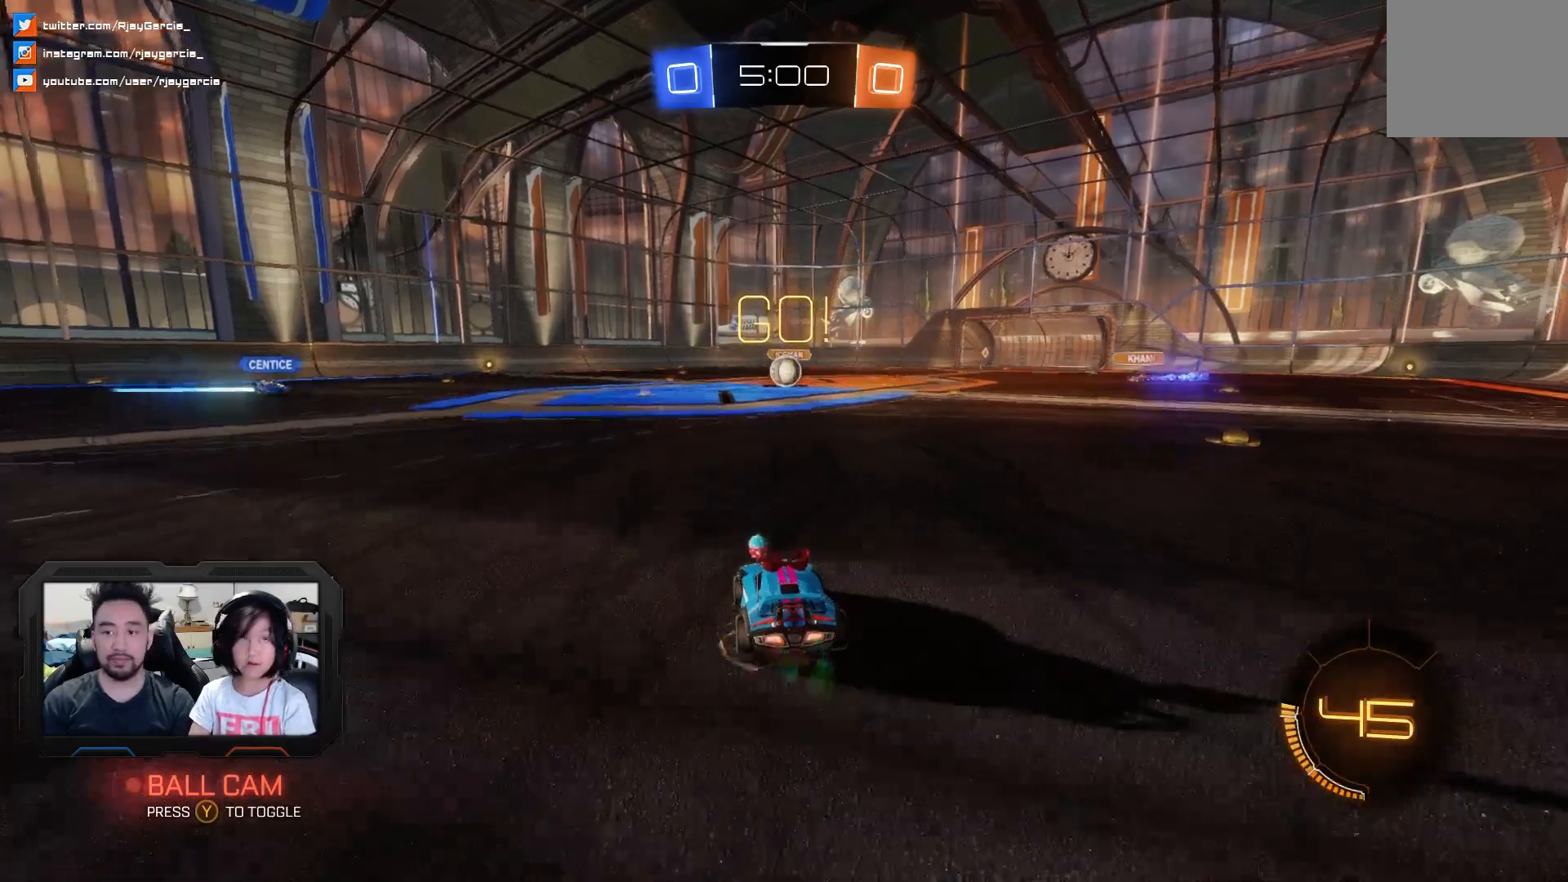
{"dt_ms": 500, "buttons": ["R2"], "left_stick": "center", "right_stick": "center", "events": []}
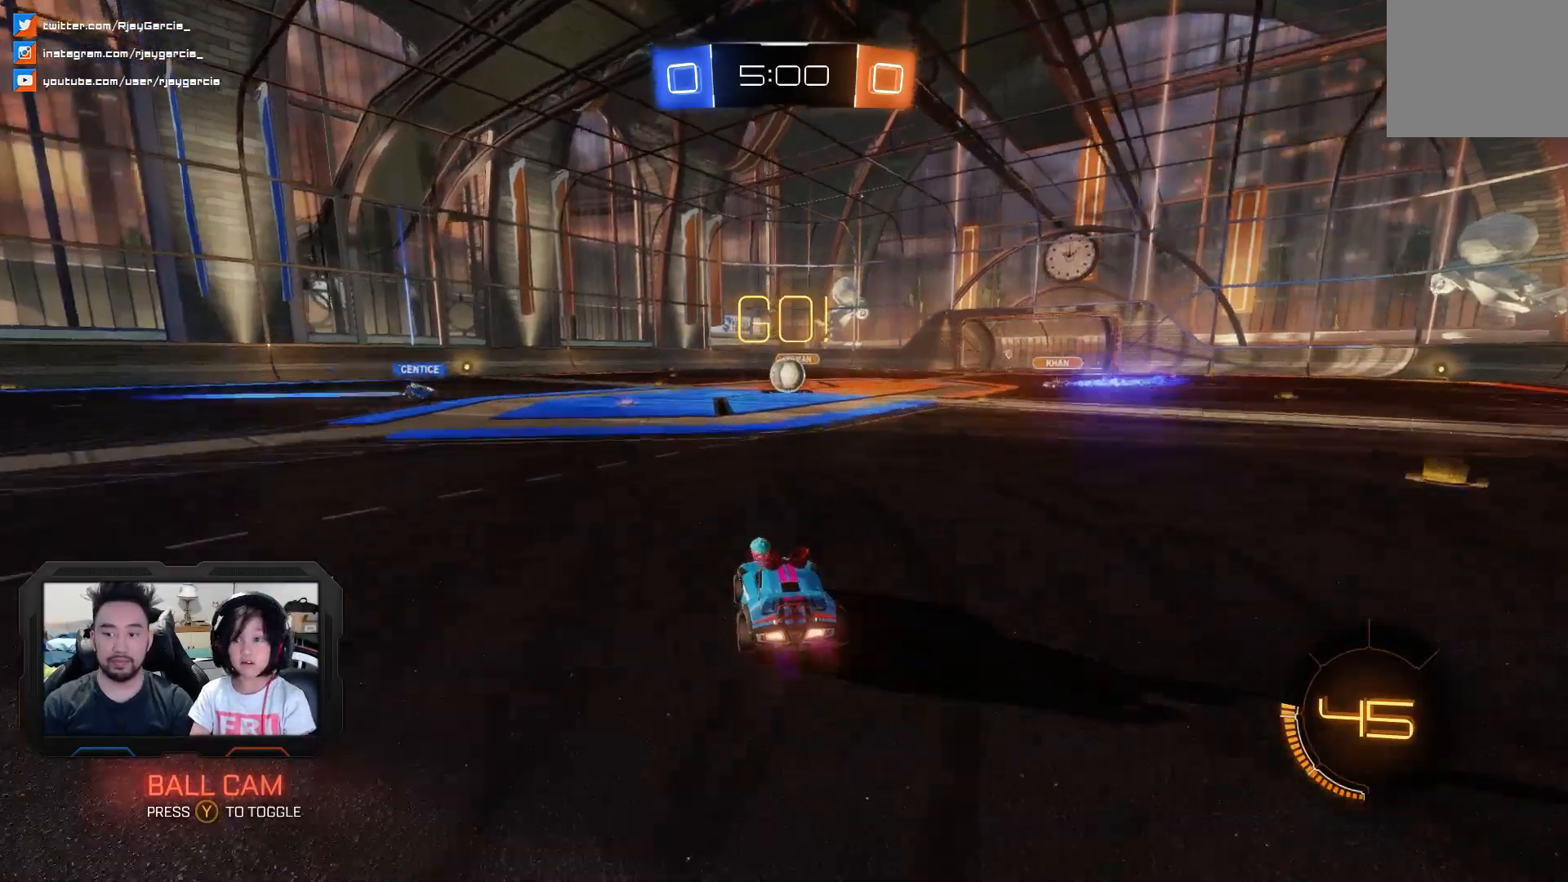
{"dt_ms": 500, "buttons": ["R2"], "left_stick": "center", "right_stick": "center"}